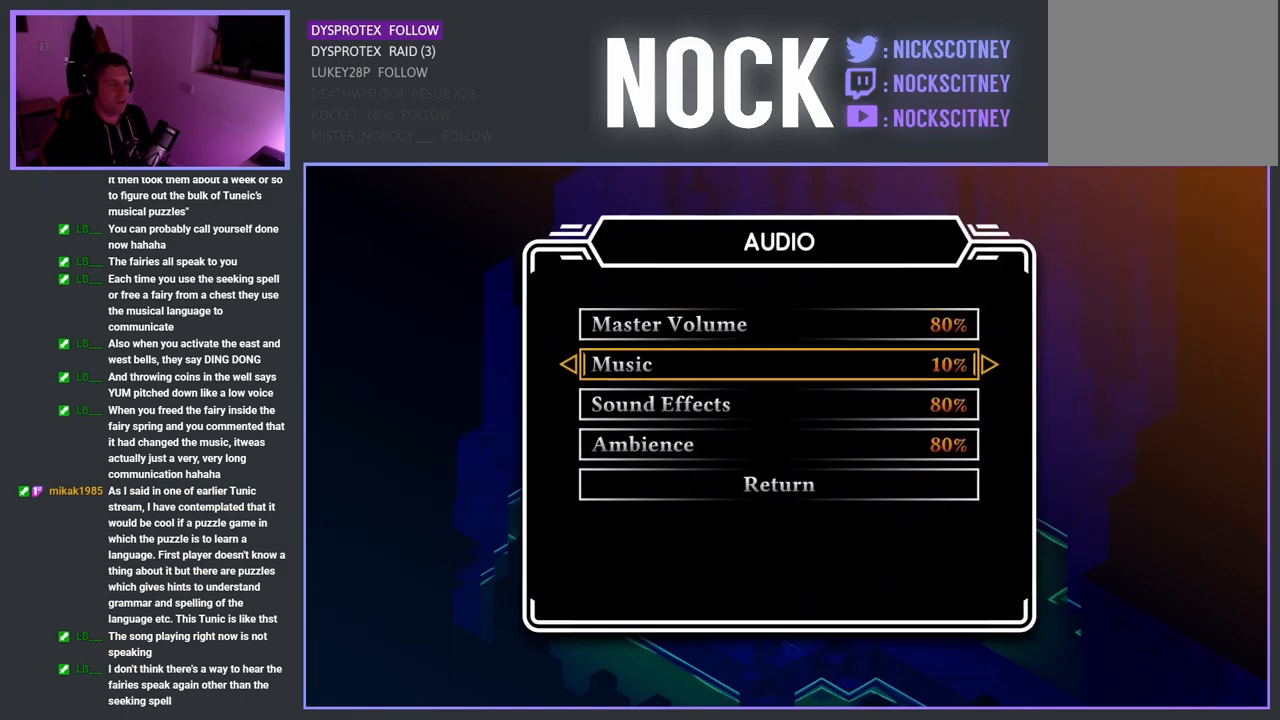
Gameplay with a controller (PlayStation layout); each line is a JSON object with the inputs held at the frame after it. "events" lists button and stick changes between this image and that frame as [ms after this image, input, new state], when the widget could be followed in between.
{"buttons": [], "left_stick": "center", "right_stick": "center", "events": [[33, "DPAD_LEFT", "down"], [133, "DPAD_LEFT", "up"], [233, "CIRCLE", "down"], [350, "CIRCLE", "up"]]}
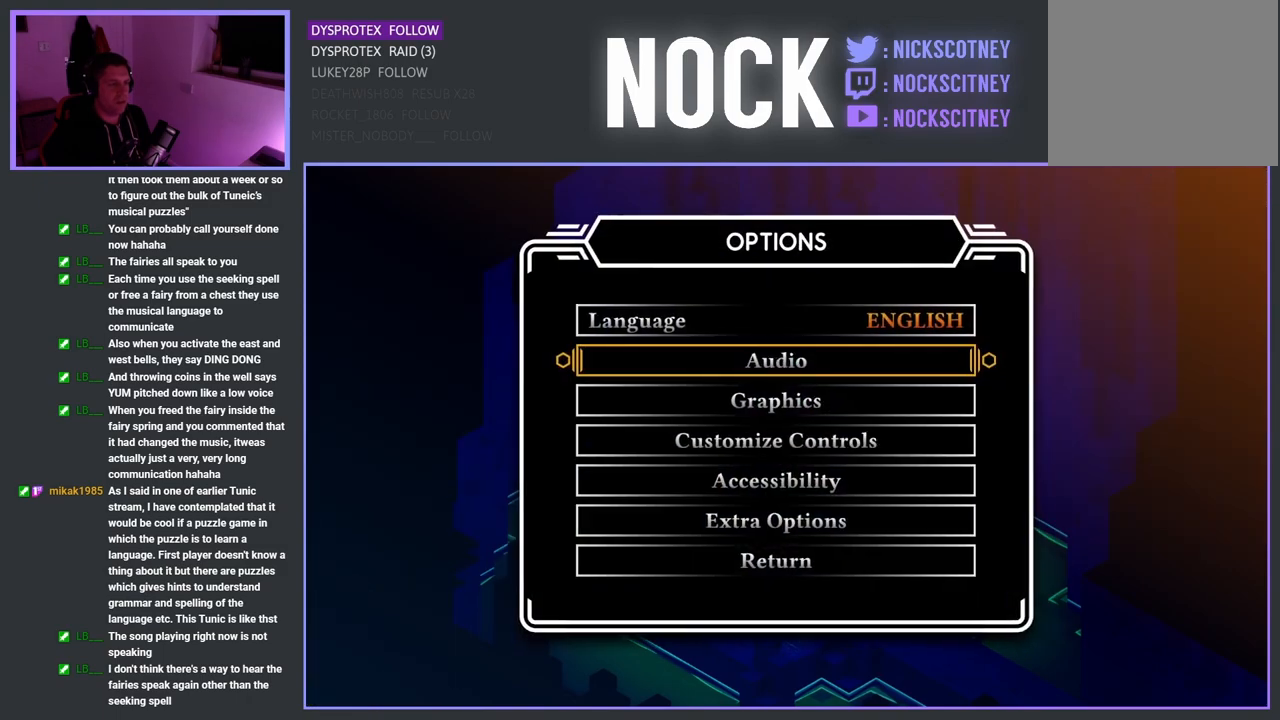
{"buttons": [], "left_stick": "center", "right_stick": "center", "events": [[117, "CIRCLE", "down"], [217, "CIRCLE", "up"]]}
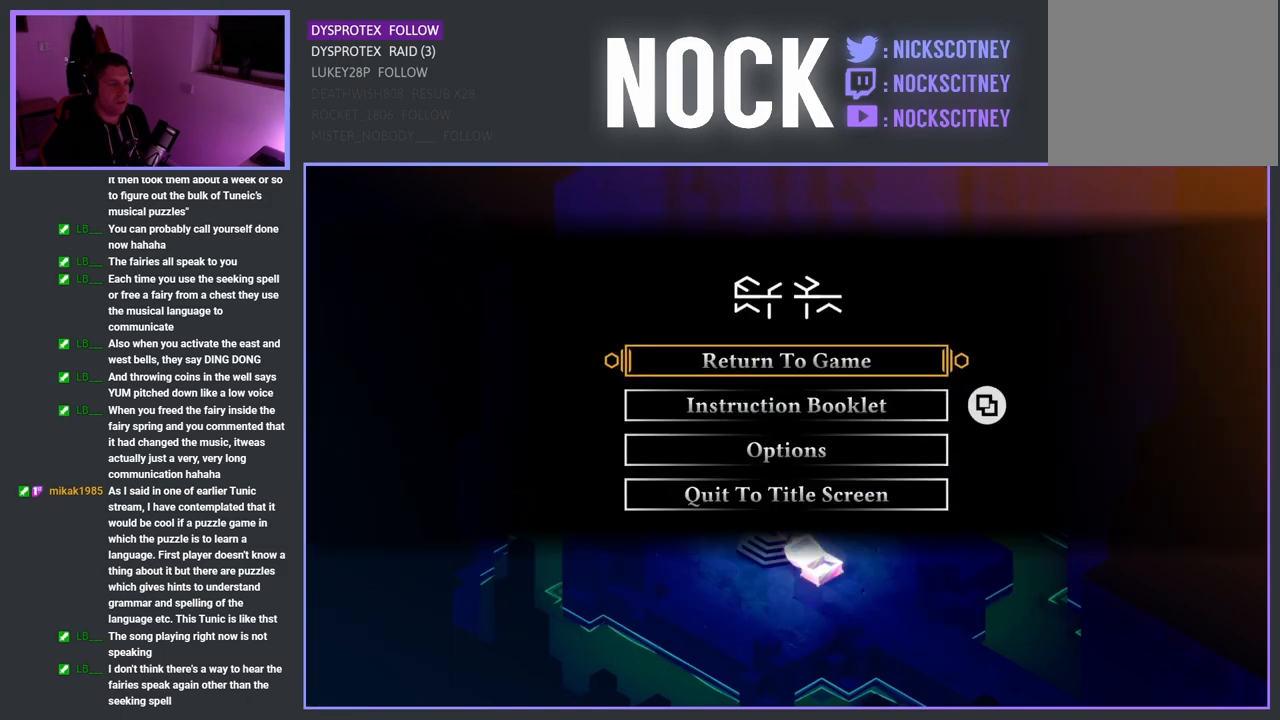
{"buttons": [], "left_stick": "center", "right_stick": "center", "events": [[33, "CIRCLE", "down"], [167, "CIRCLE", "up"]]}
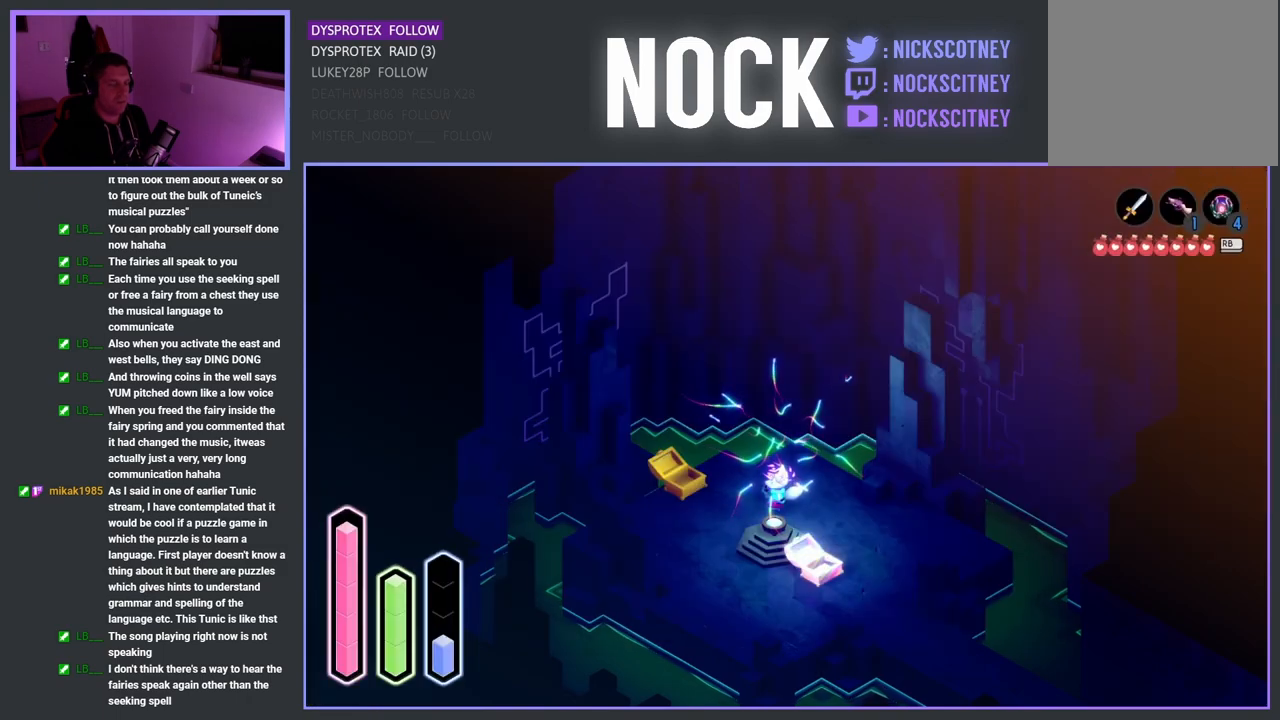
{"buttons": ["DPAD_LEFT"], "left_stick": "center", "right_stick": "center", "events": [[100, "DPAD_UP", "down"], [233, "DPAD_UP", "up"], [400, "DPAD_LEFT", "down"]]}
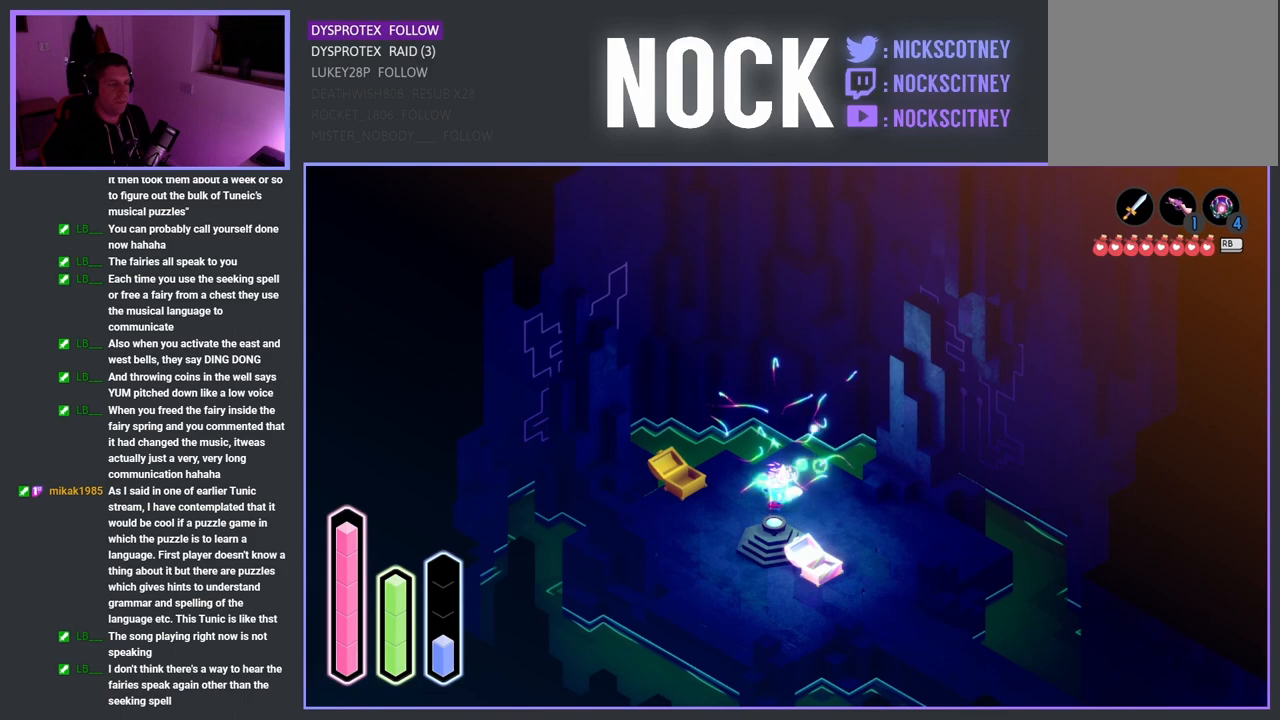
{"buttons": [], "left_stick": "center", "right_stick": "center", "events": [[50, "DPAD_LEFT", "up"], [217, "DPAD_UP", "down"], [367, "DPAD_UP", "up"]]}
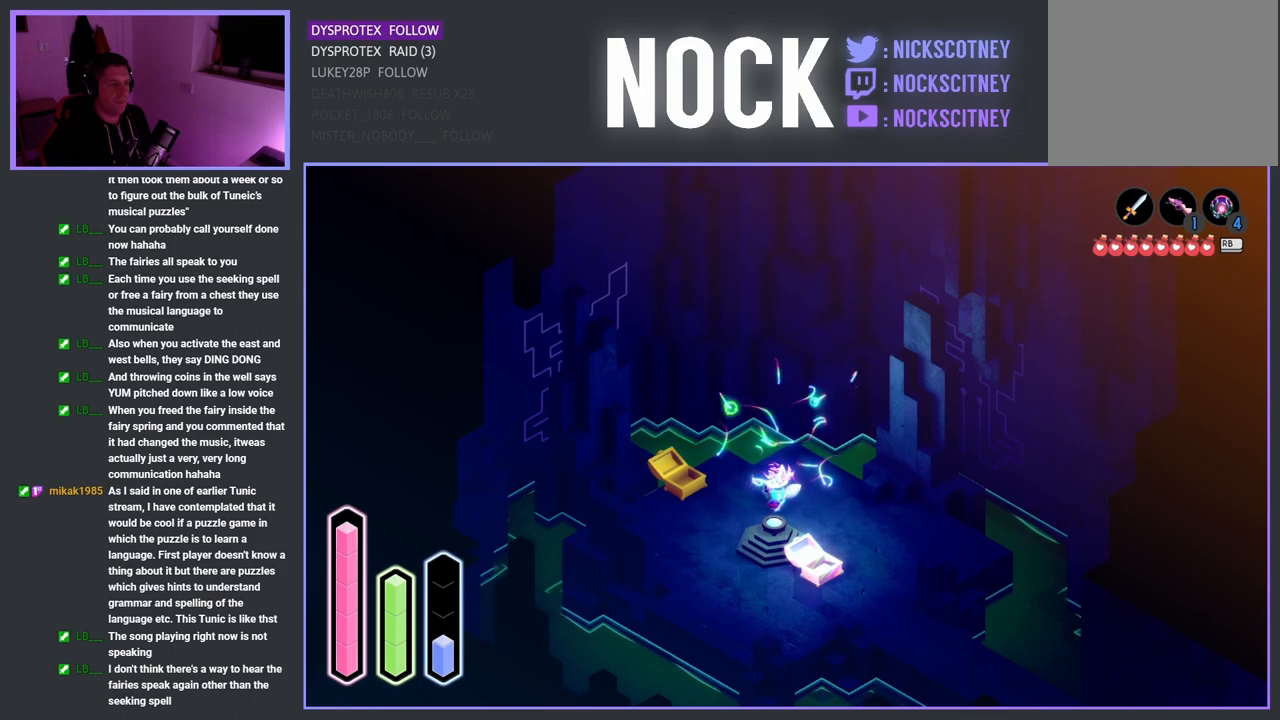
{"buttons": [], "left_stick": "center", "right_stick": "center", "events": [[33, "DPAD_RIGHT", "down"], [200, "DPAD_RIGHT", "up"], [367, "DPAD_DOWN", "down"], [500, "DPAD_DOWN", "up"]]}
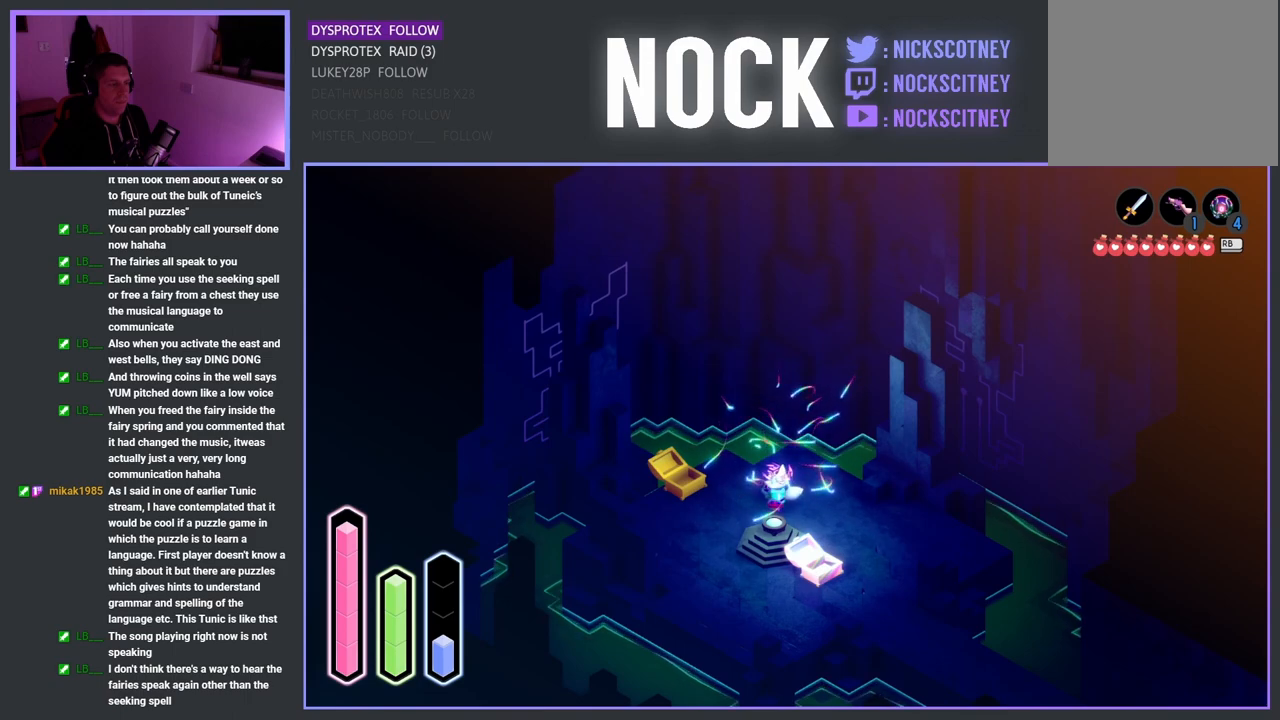
{"buttons": [], "left_stick": "center", "right_stick": "center", "events": [[133, "DPAD_RIGHT", "down"], [300, "DPAD_RIGHT", "up"]]}
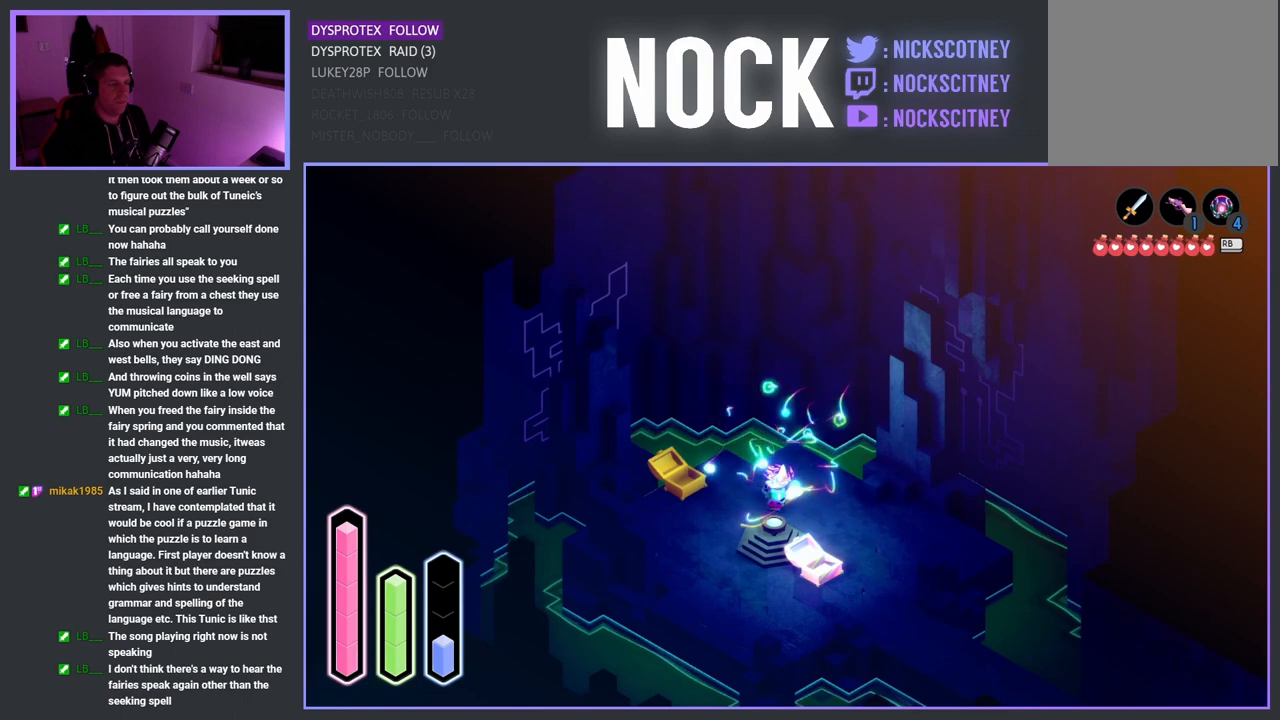
{"buttons": [], "left_stick": "center", "right_stick": "center", "events": []}
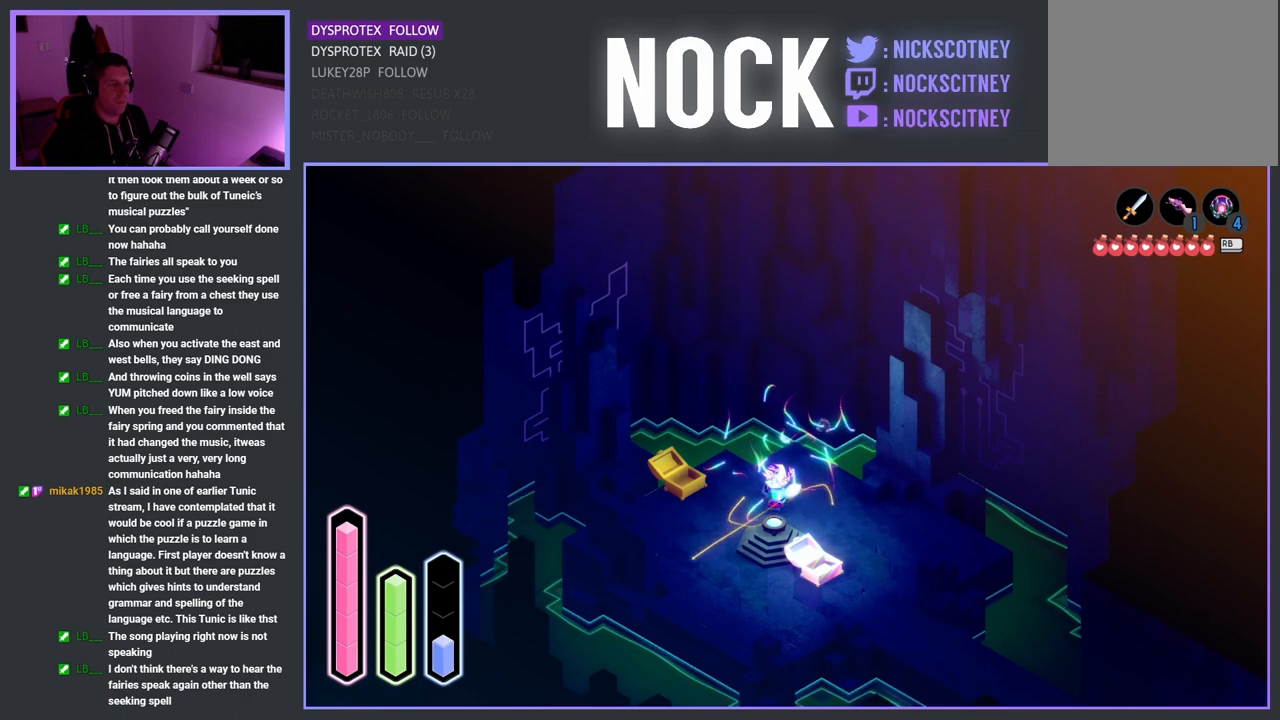
{"buttons": [], "left_stick": "center", "right_stick": "center", "events": []}
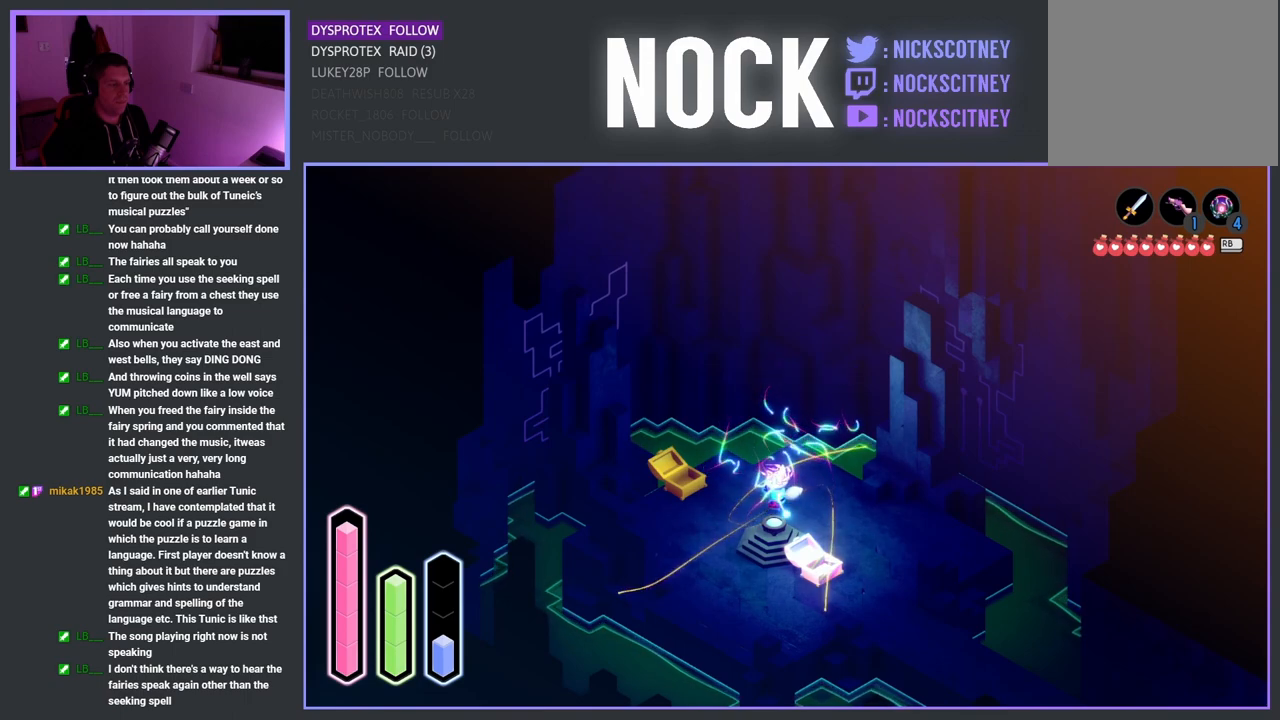
{"buttons": [], "left_stick": "center", "right_stick": "center", "events": []}
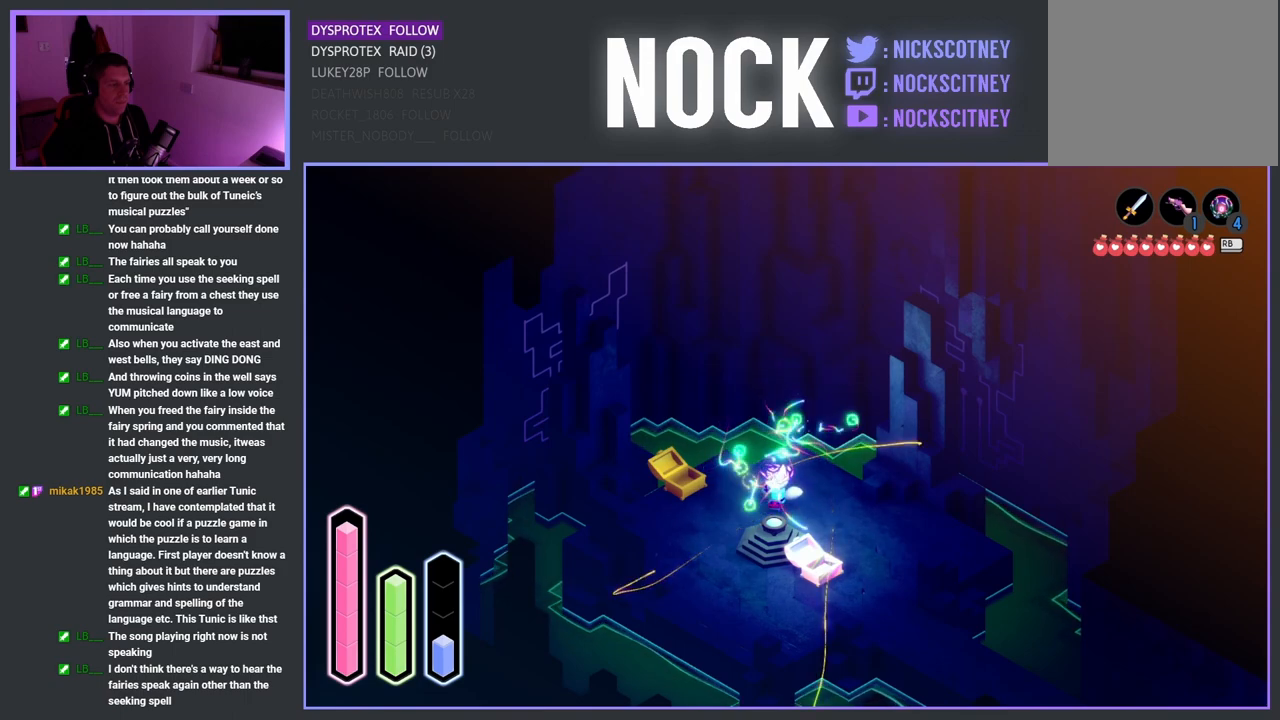
{"buttons": [], "left_stick": "down", "right_stick": "center", "events": [[233, "left_stick", "down"]]}
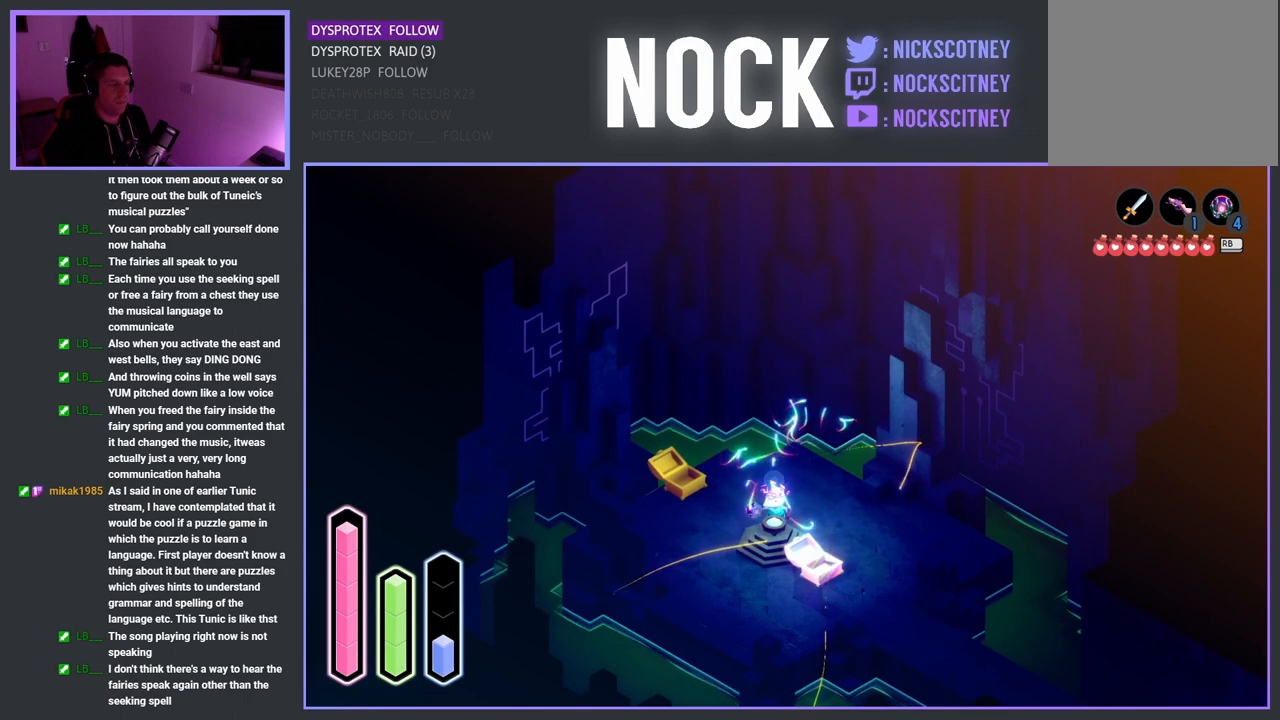
{"buttons": [], "left_stick": "center", "right_stick": "center", "events": [[100, "left_stick", "down-left"], [233, "left_stick", "center"]]}
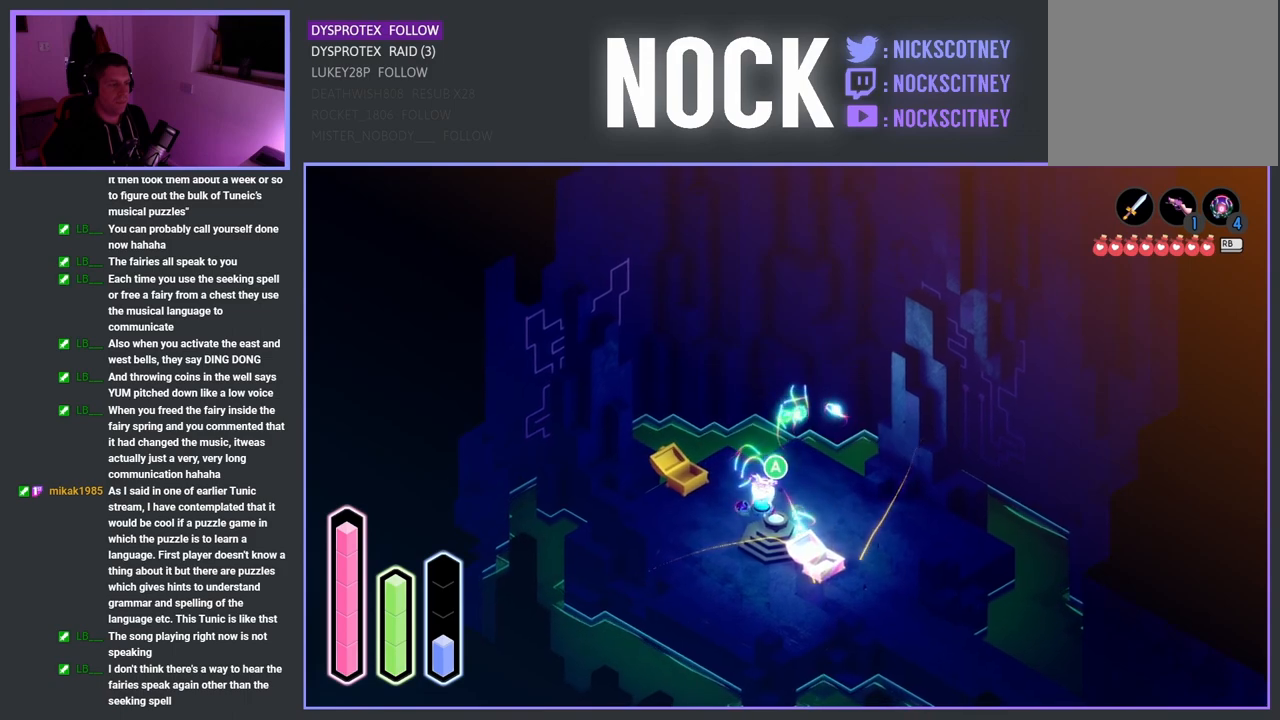
{"buttons": [], "left_stick": "center", "right_stick": "center", "events": []}
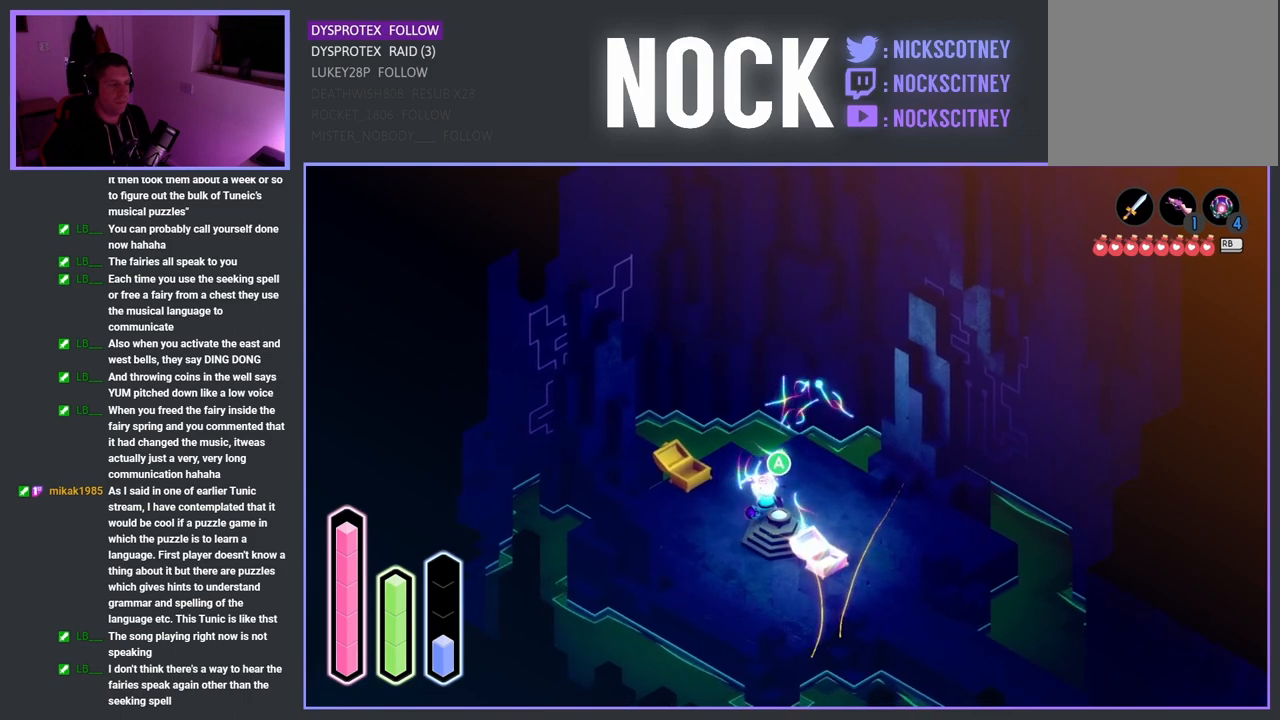
{"buttons": [], "left_stick": "center", "right_stick": "center", "events": [[117, "CROSS", "down"], [267, "CROSS", "up"]]}
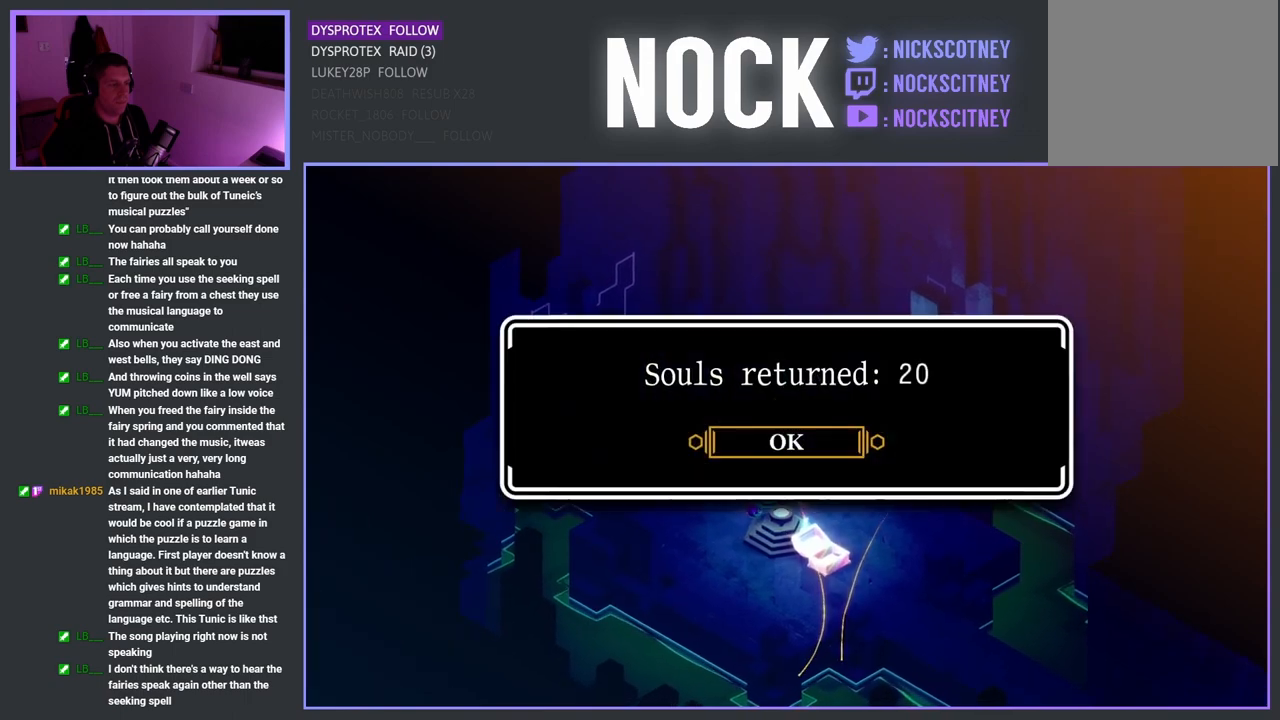
{"buttons": ["CROSS"], "left_stick": "center", "right_stick": "center", "events": [[483, "CROSS", "down"]]}
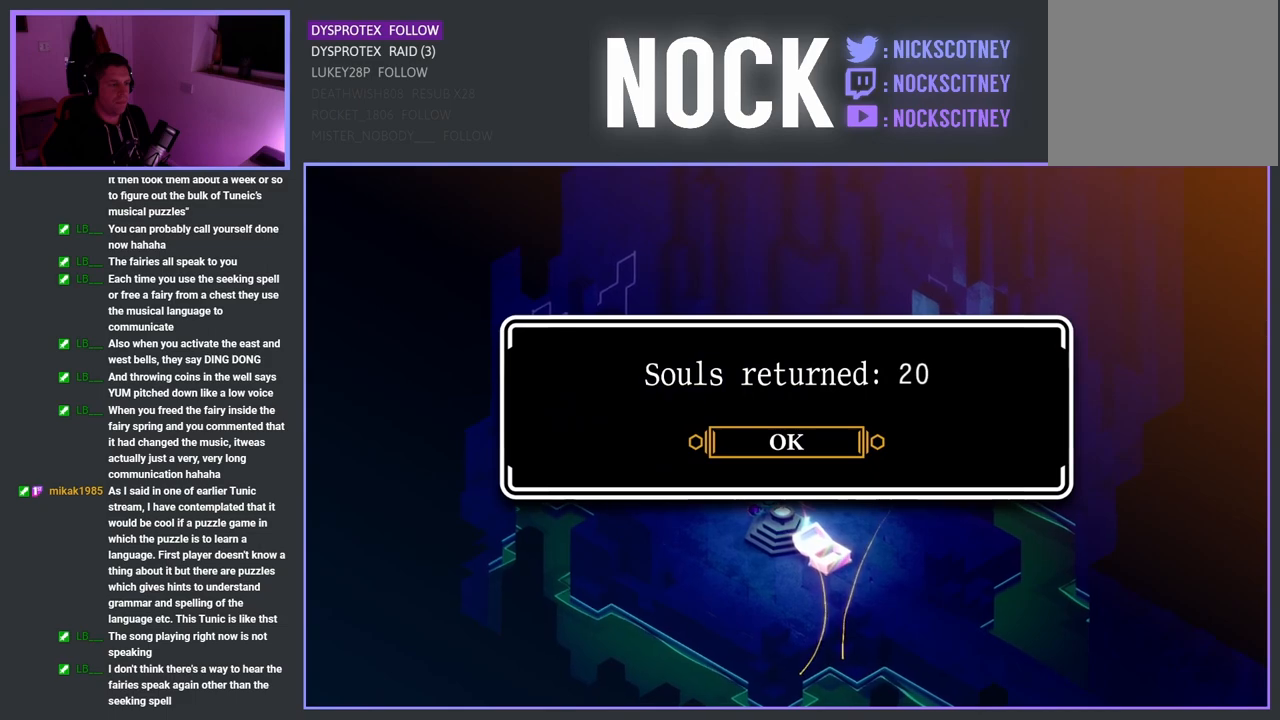
{"buttons": [], "left_stick": "center", "right_stick": "center", "events": [[100, "CROSS", "up"]]}